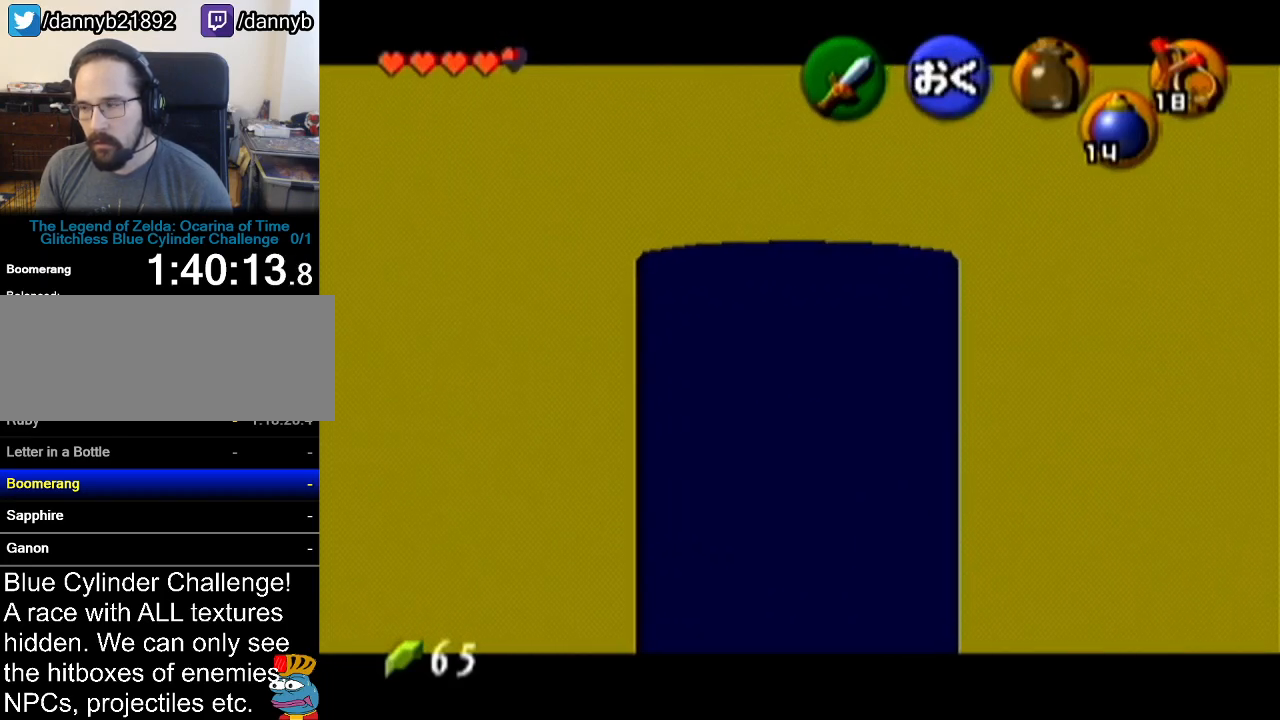
Gameplay with a controller (Nintendo layout); each line is a JSON object with the inputs held at the frame after it. "events" lists button and stick changes between this image and that frame as [ms after this image, input, new state], when the widget could be followed in between. Not read: L3 R3.
{"buttons": ["Z"], "left_stick": "right", "events": [[234, "left_stick", "right"]]}
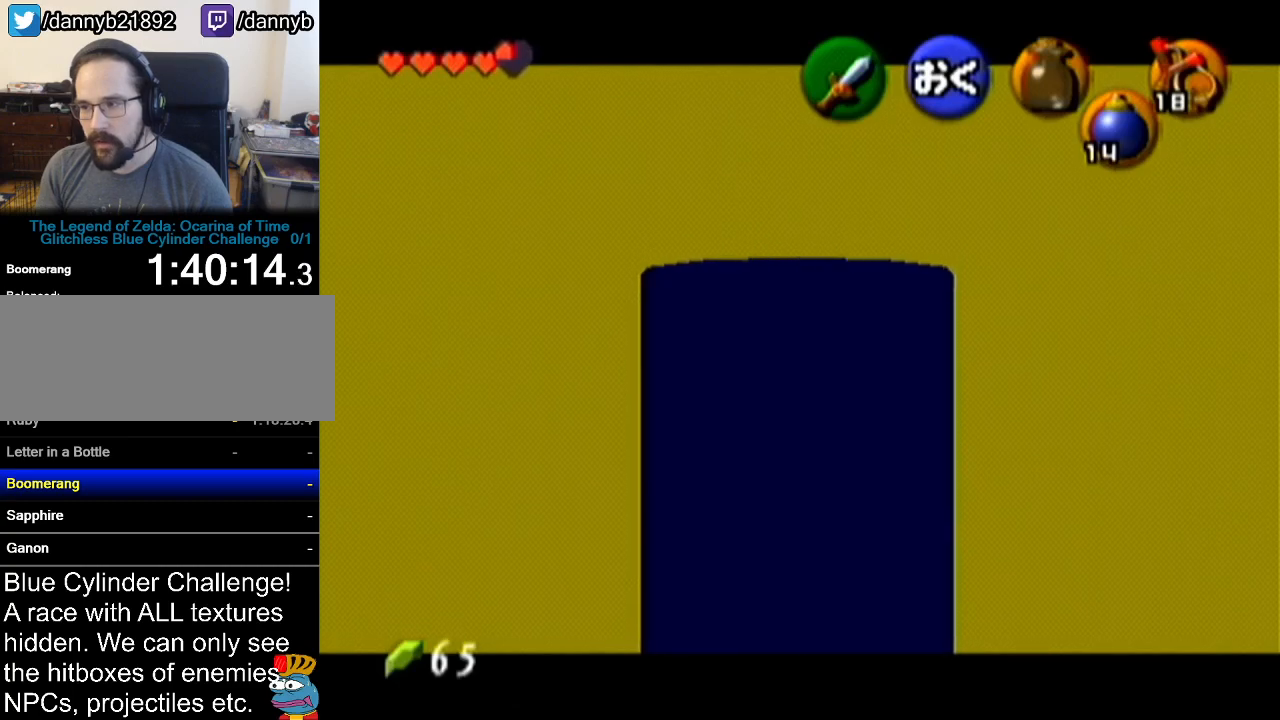
{"buttons": ["Z"], "left_stick": "right", "events": []}
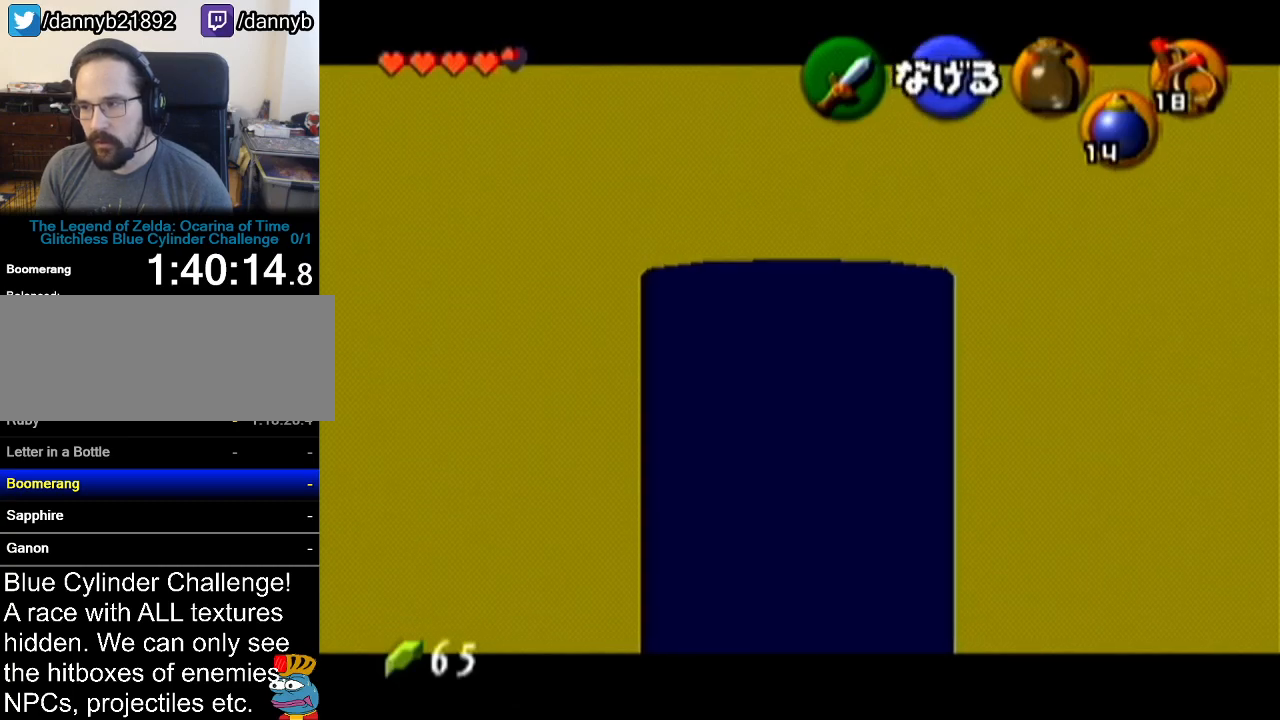
{"buttons": ["Z"], "left_stick": "right", "events": []}
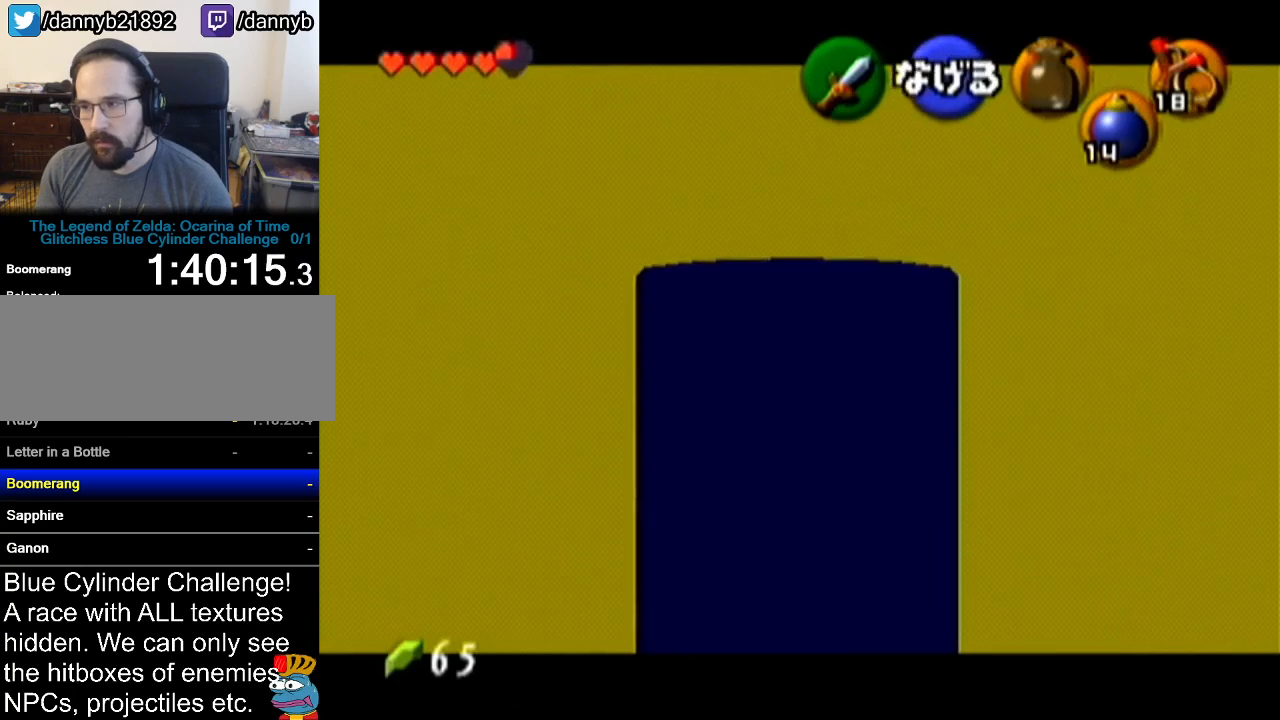
{"buttons": ["Z"], "left_stick": "center", "events": [[100, "left_stick", "center"]]}
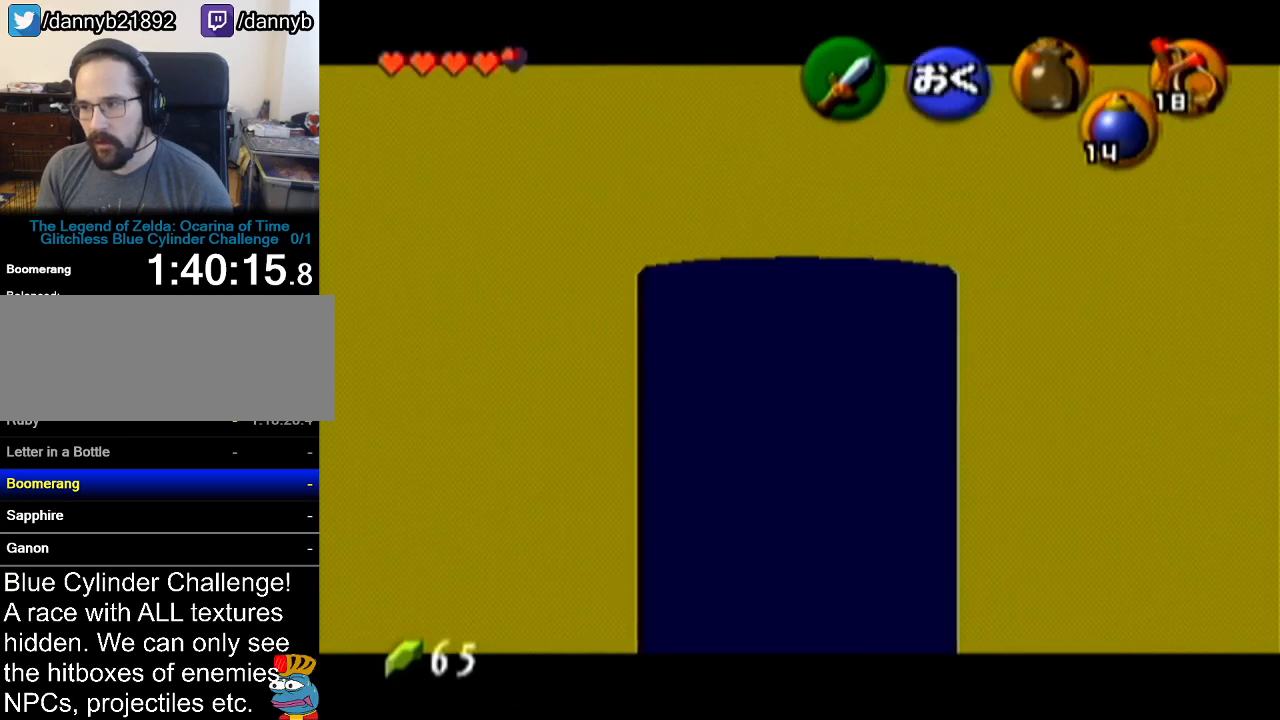
{"buttons": ["Z"], "left_stick": "right", "events": [[50, "left_stick", "right"]]}
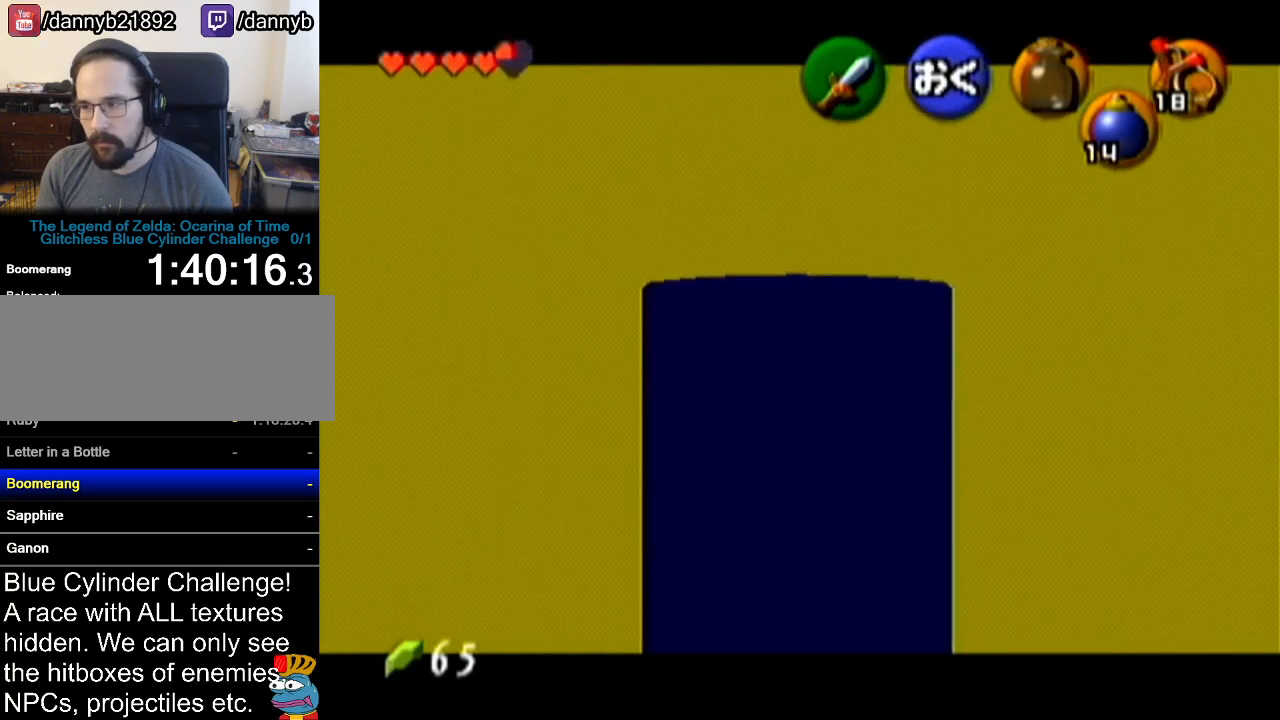
{"buttons": ["Z"], "left_stick": "right", "events": []}
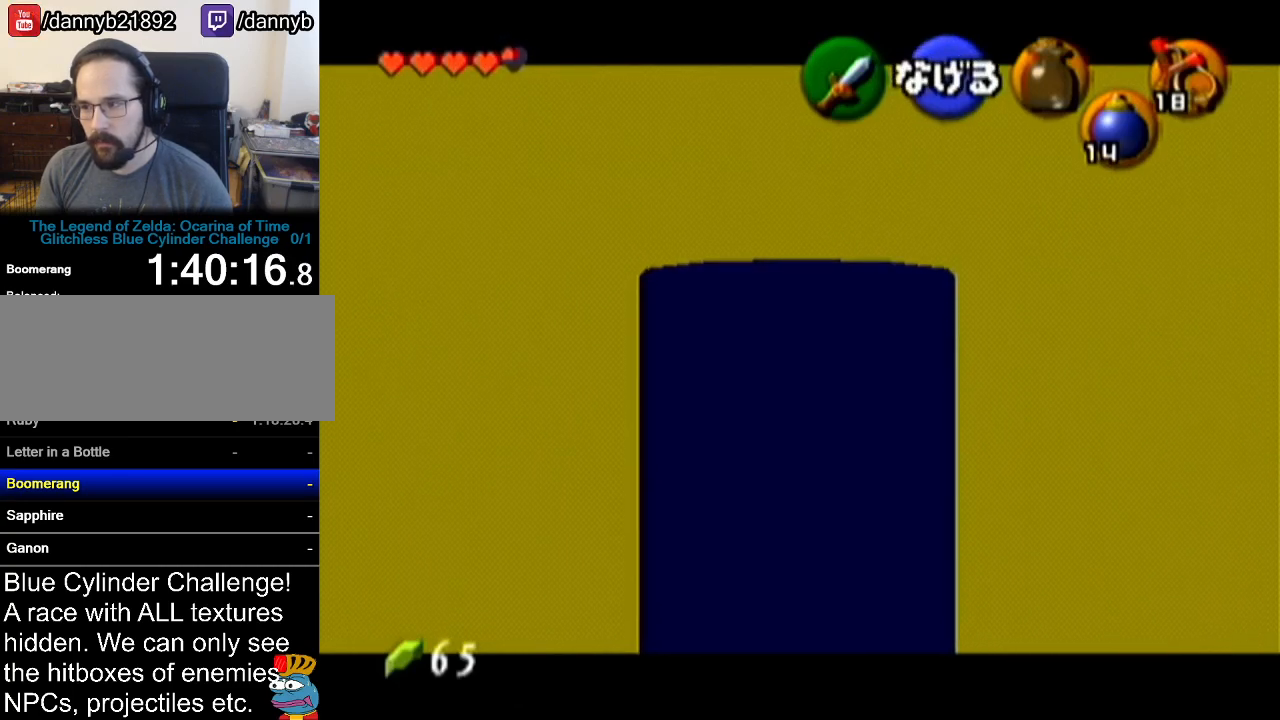
{"buttons": ["Z"], "left_stick": "center", "events": [[50, "left_stick", "center"]]}
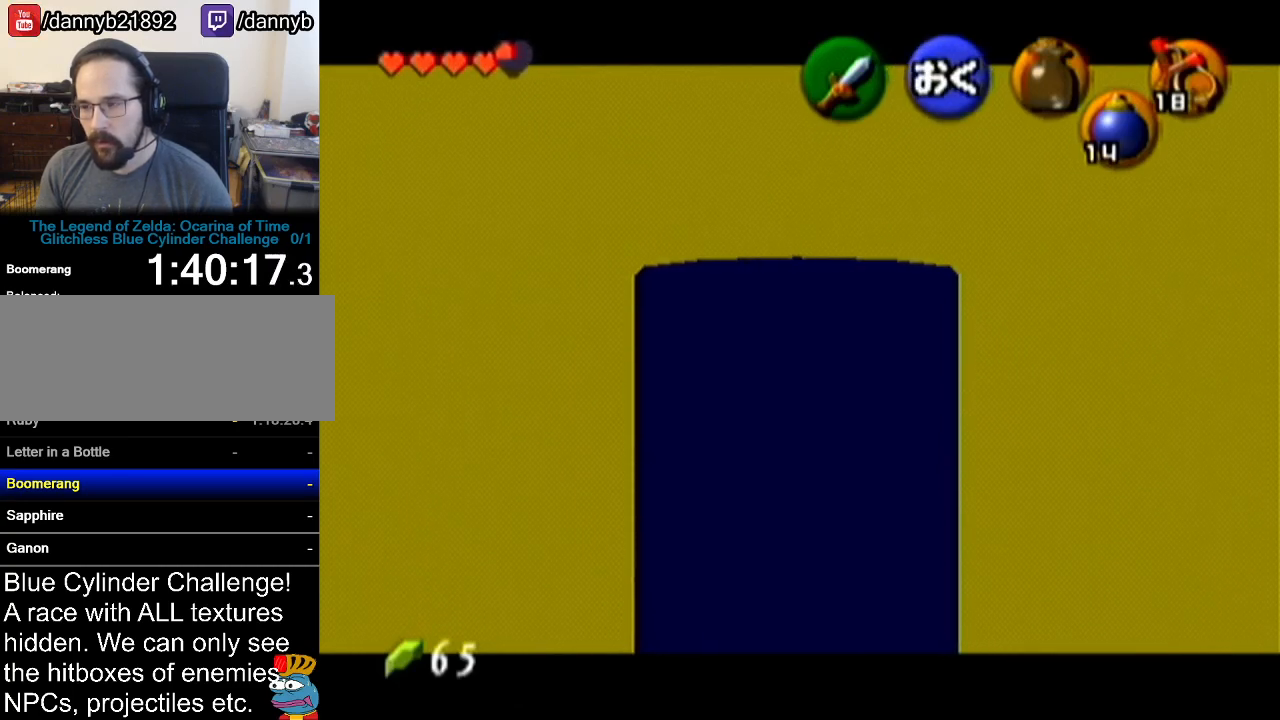
{"buttons": ["Z"], "left_stick": "up-left", "events": [[17, "left_stick", "up-left"]]}
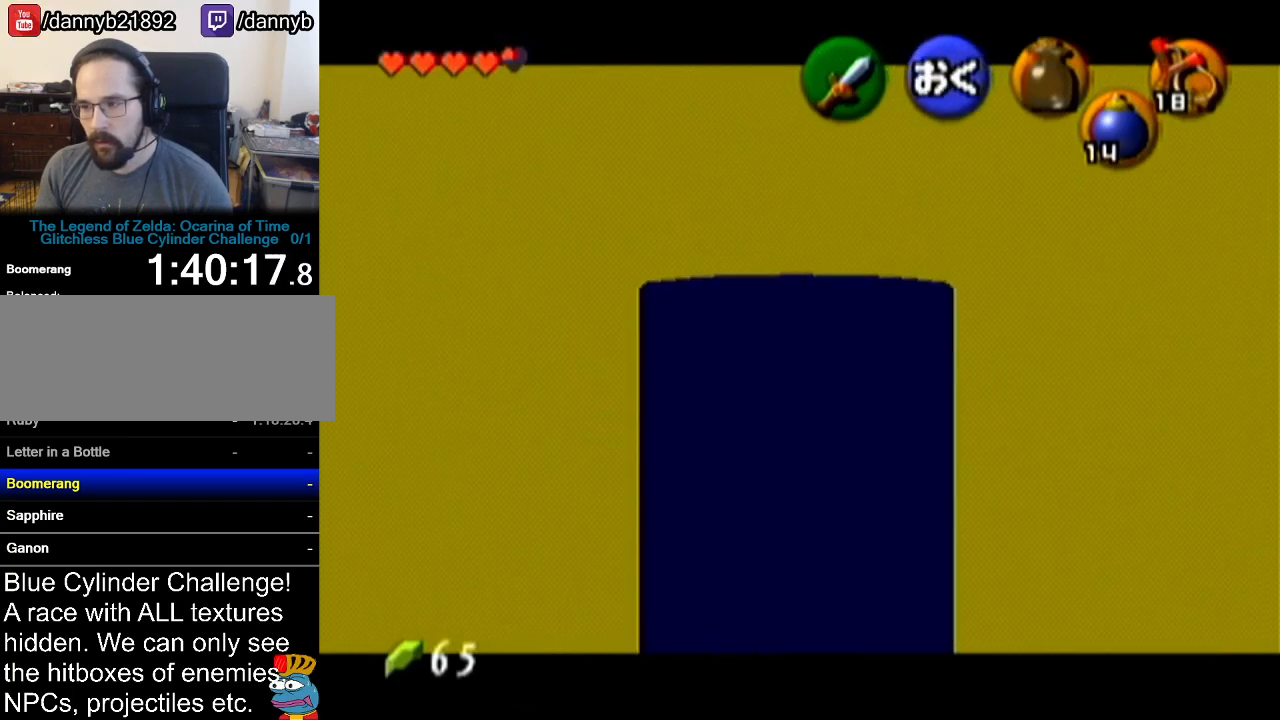
{"buttons": ["Z"], "left_stick": "up-left", "events": []}
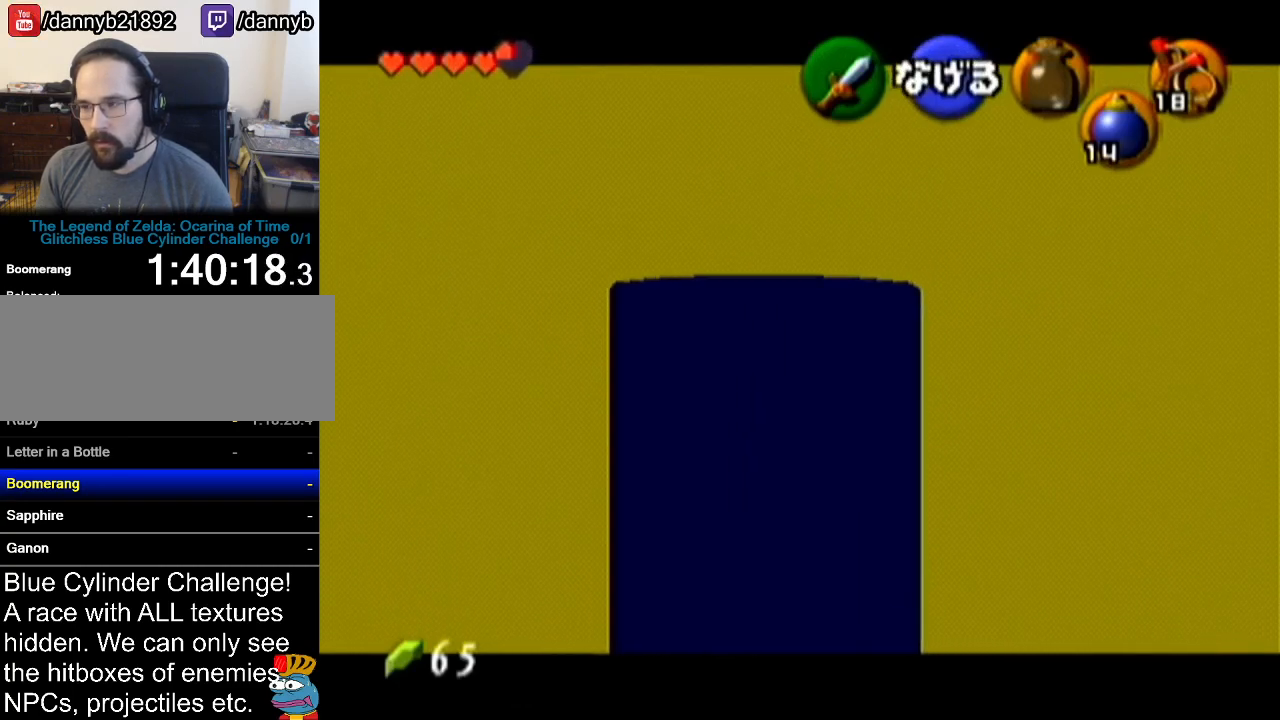
{"buttons": ["Z"], "left_stick": "up-left", "events": []}
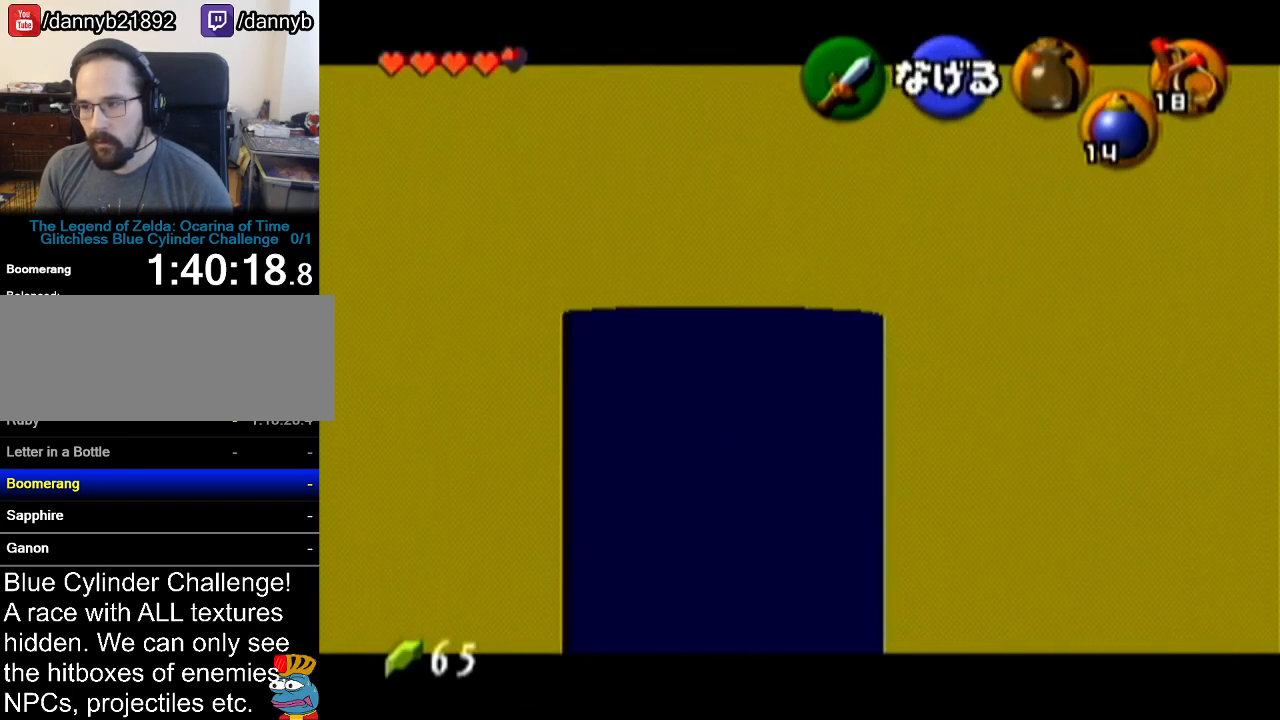
{"buttons": ["Z"], "left_stick": "up-left", "events": []}
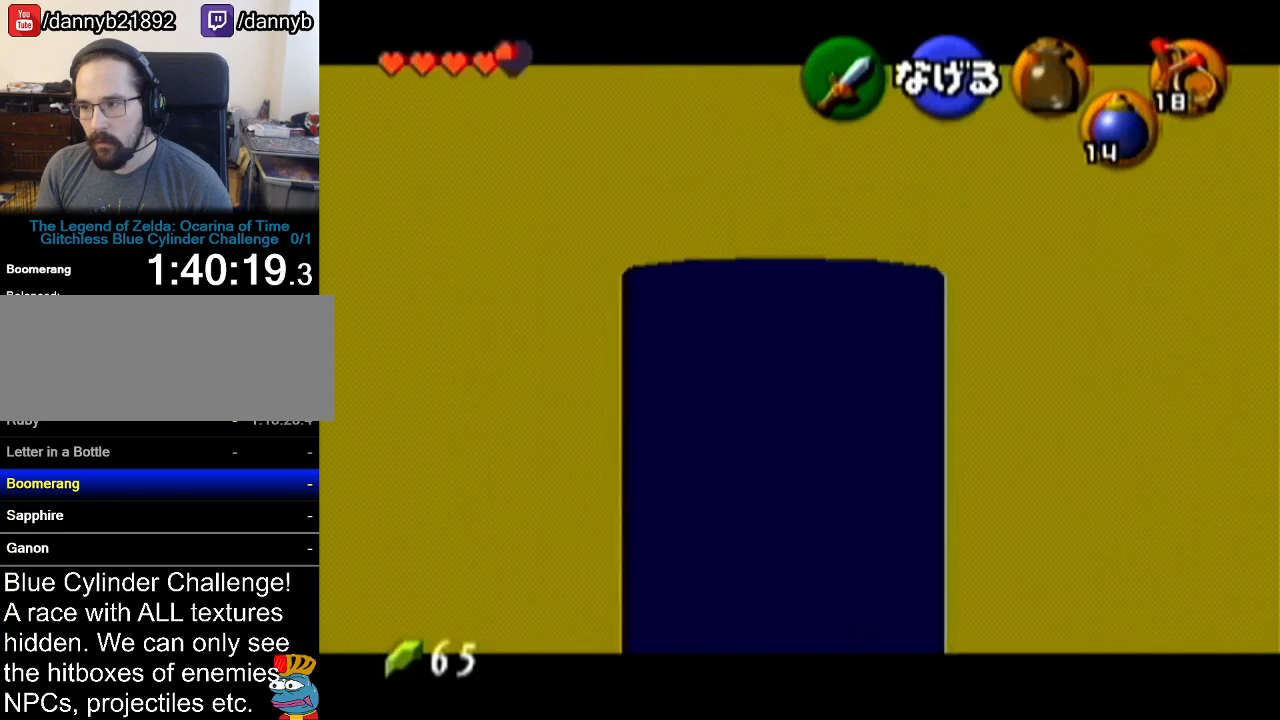
{"buttons": ["Z"], "left_stick": "center", "events": [[350, "left_stick", "center"]]}
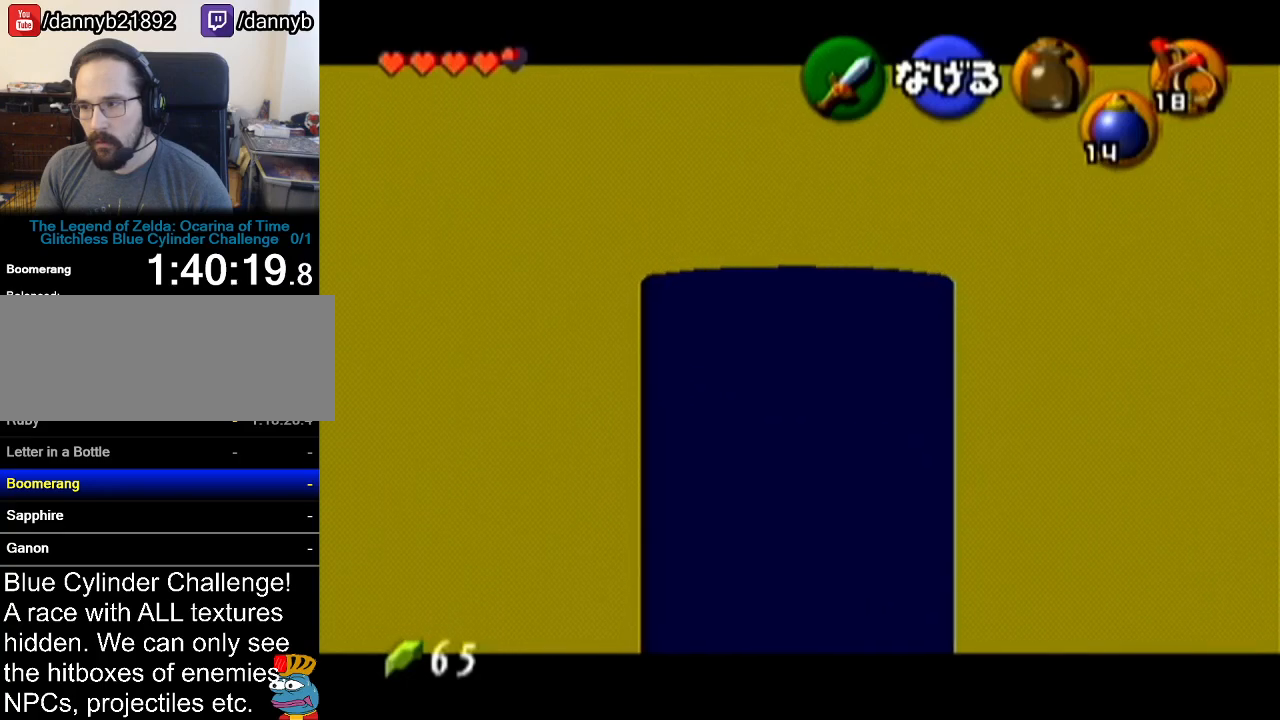
{"buttons": ["Z"], "left_stick": "right", "events": [[234, "left_stick", "right"]]}
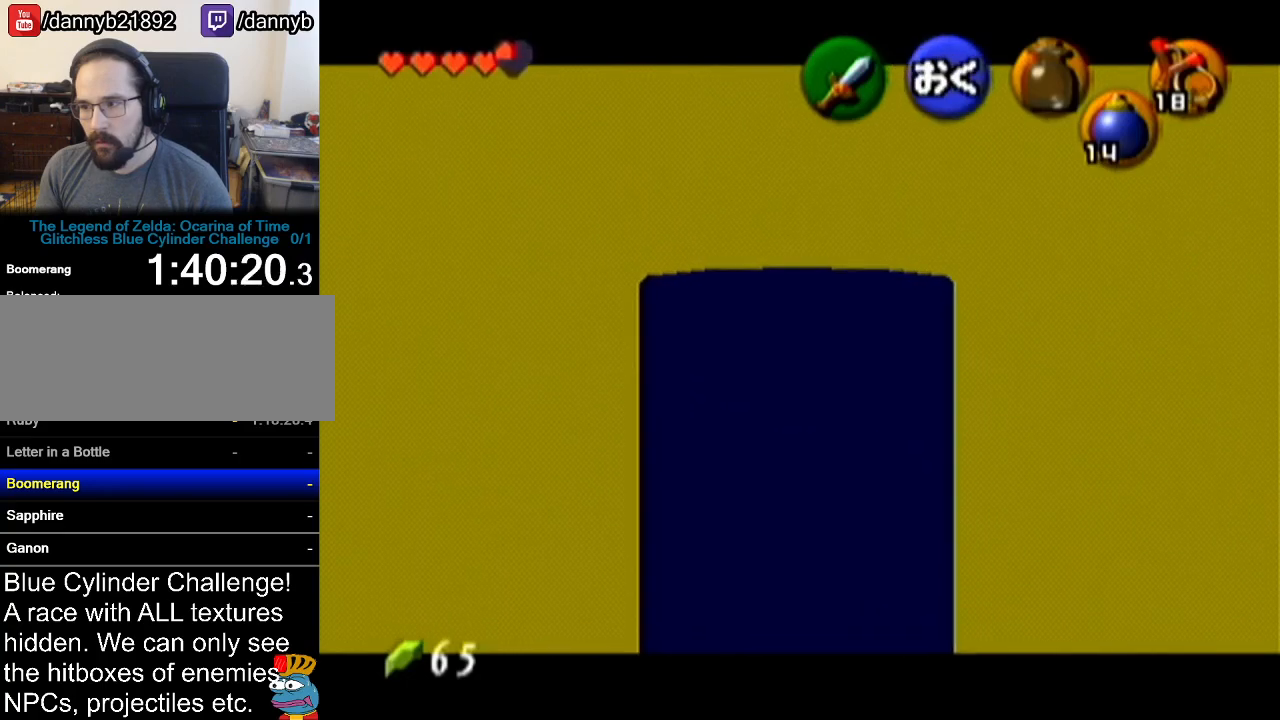
{"buttons": ["Z"], "left_stick": "right", "events": []}
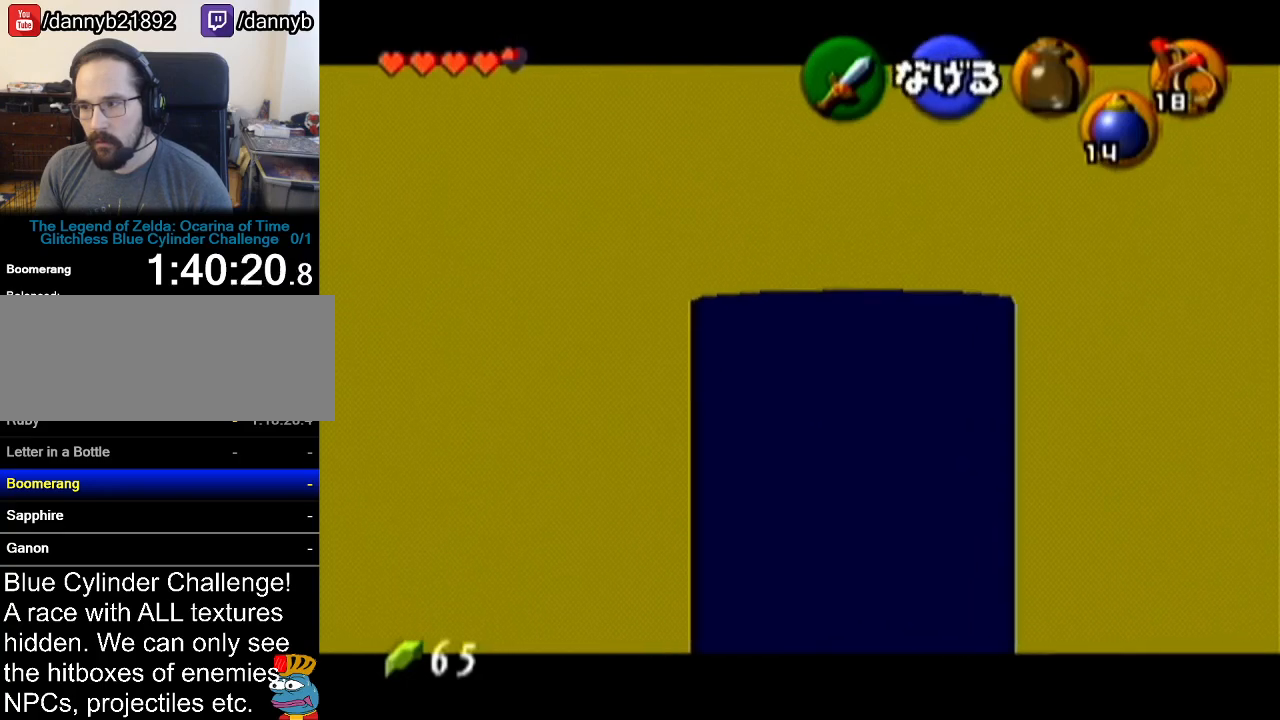
{"buttons": ["Z"], "left_stick": "down", "events": [[100, "left_stick", "center"], [417, "left_stick", "down"]]}
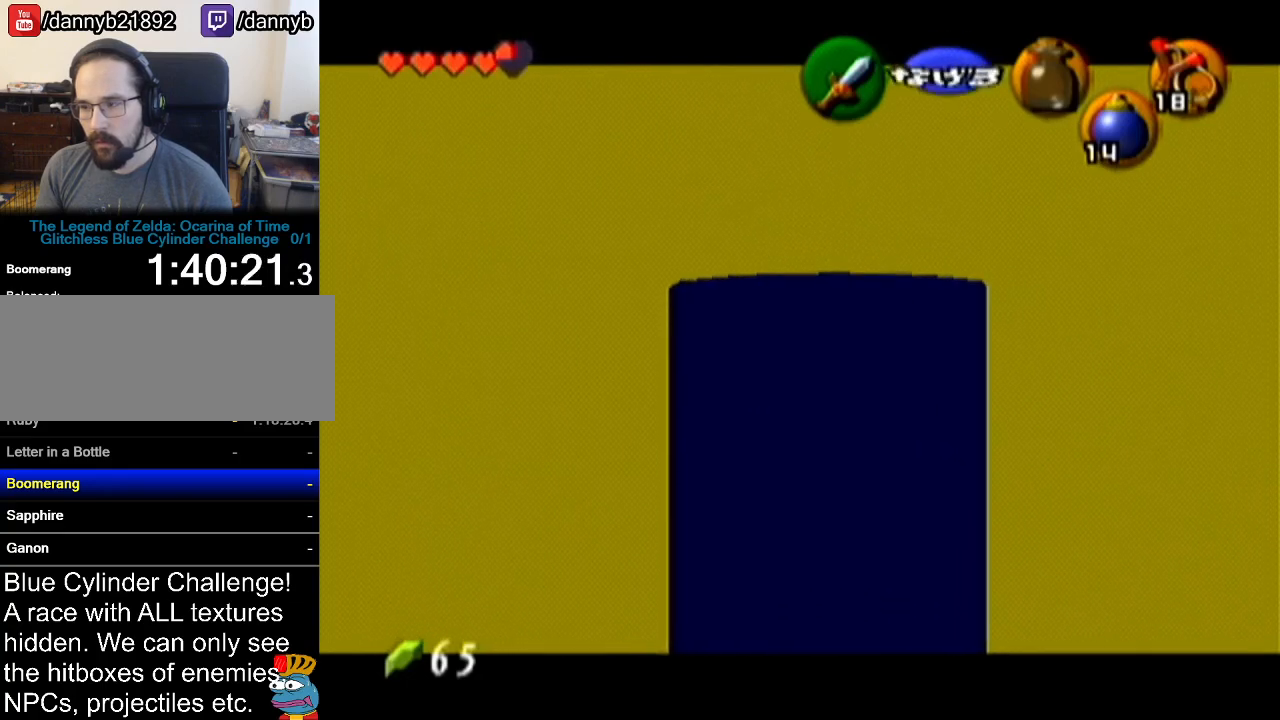
{"buttons": ["Z"], "left_stick": "down", "events": []}
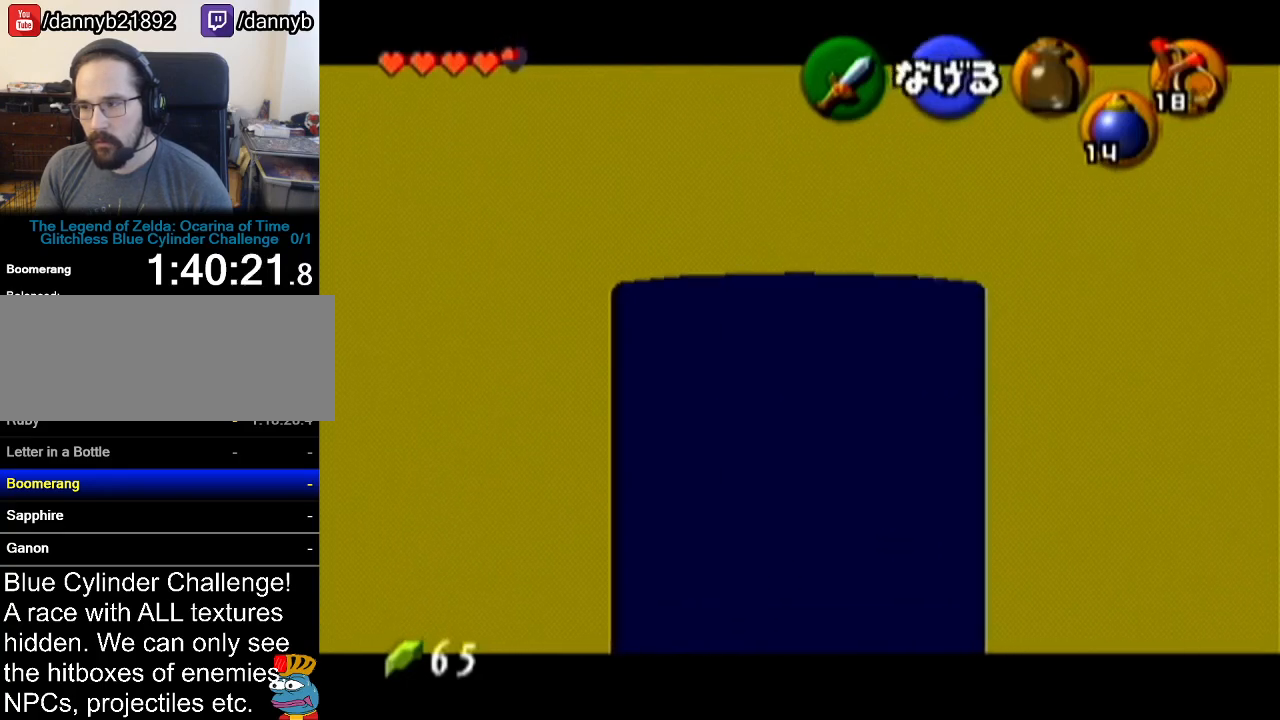
{"buttons": ["Z"], "left_stick": "down", "events": []}
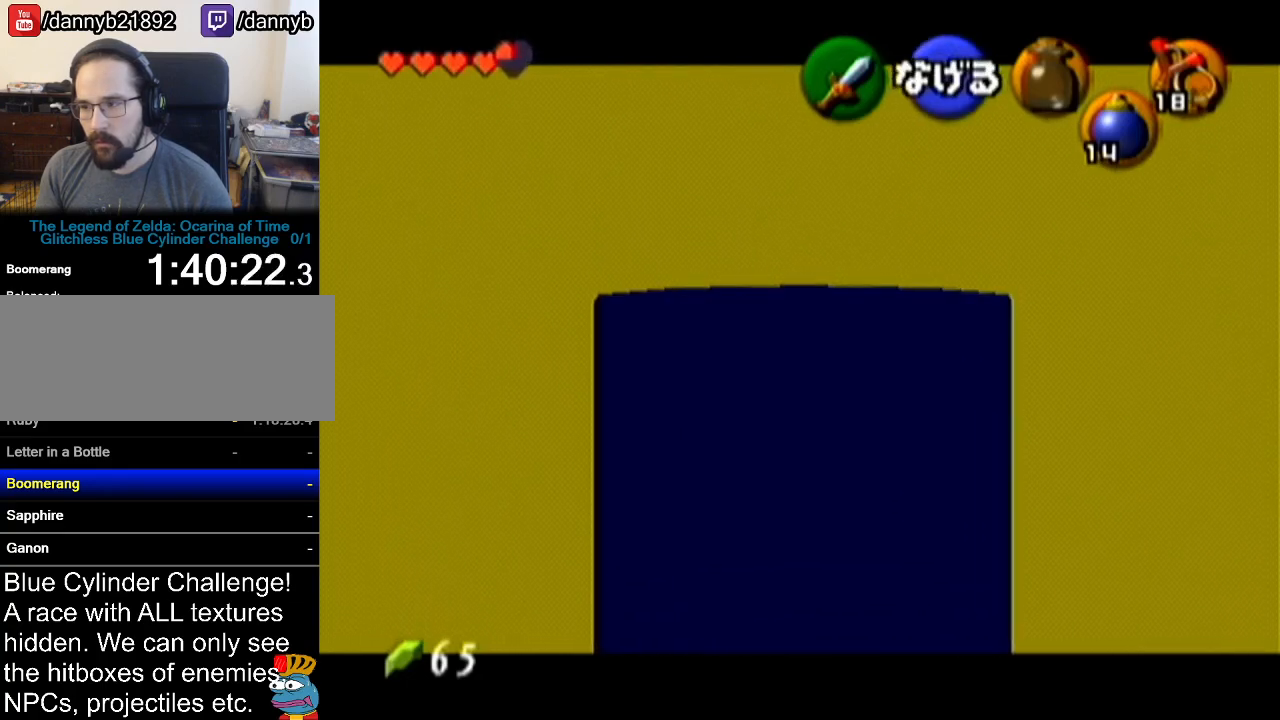
{"buttons": ["Z"], "left_stick": "down", "events": []}
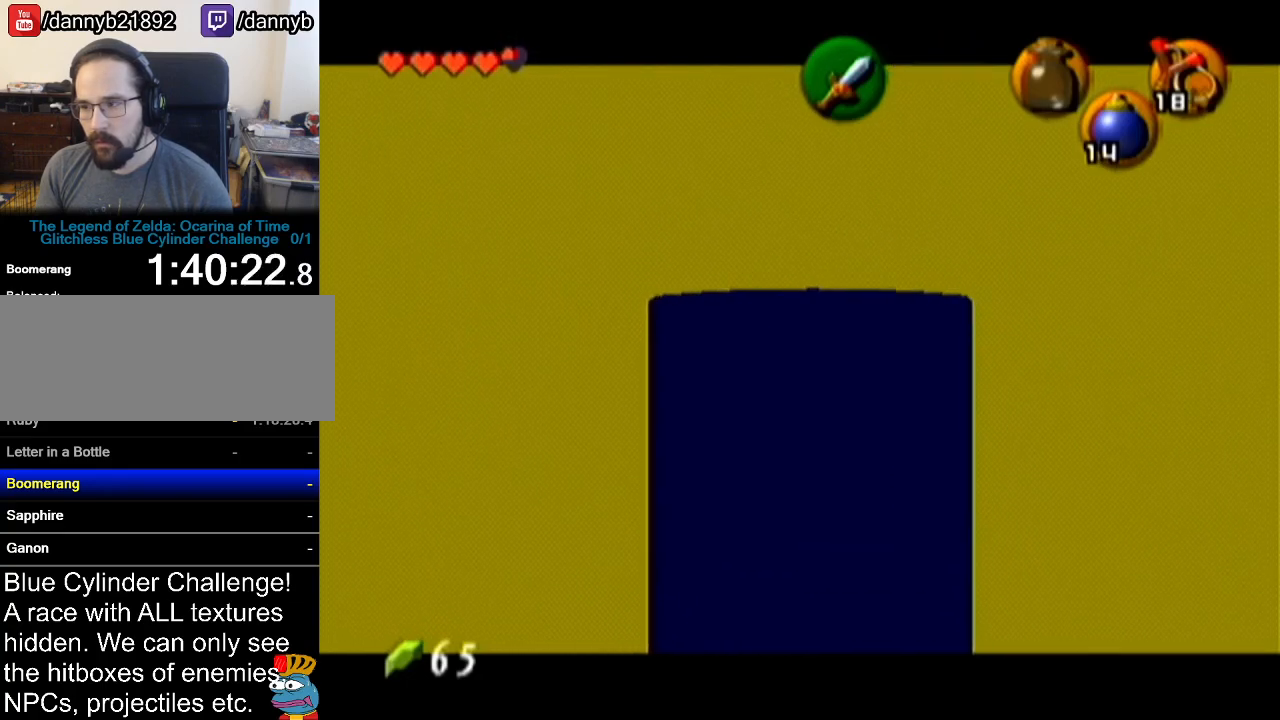
{"buttons": [], "left_stick": "down", "events": [[234, "Z", "up"]]}
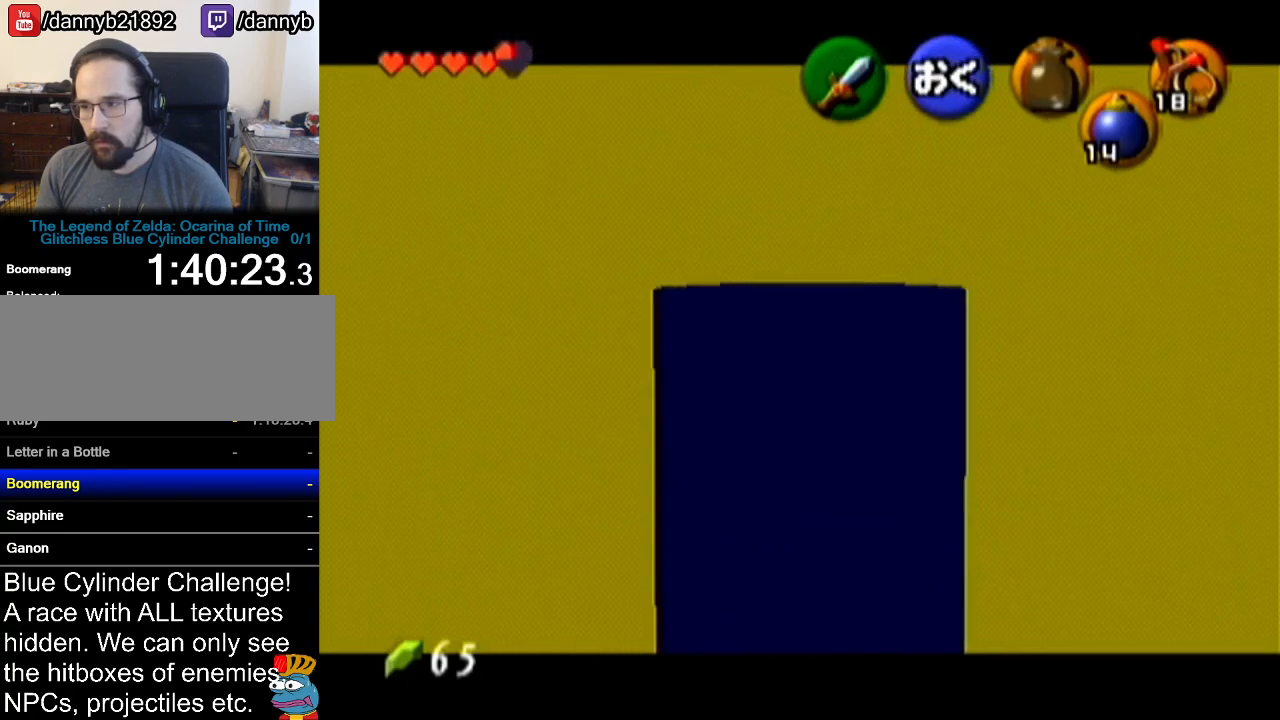
{"buttons": [], "left_stick": "down", "events": []}
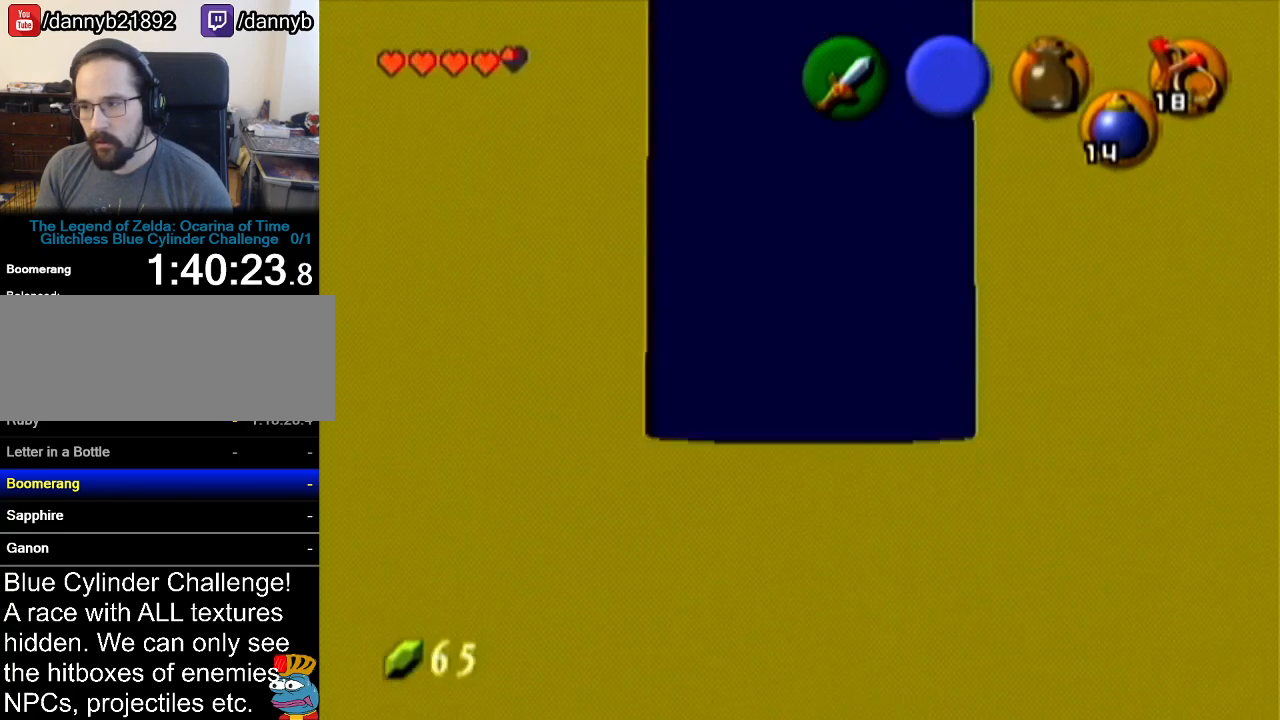
{"buttons": [], "left_stick": "center", "events": [[200, "left_stick", "center"]]}
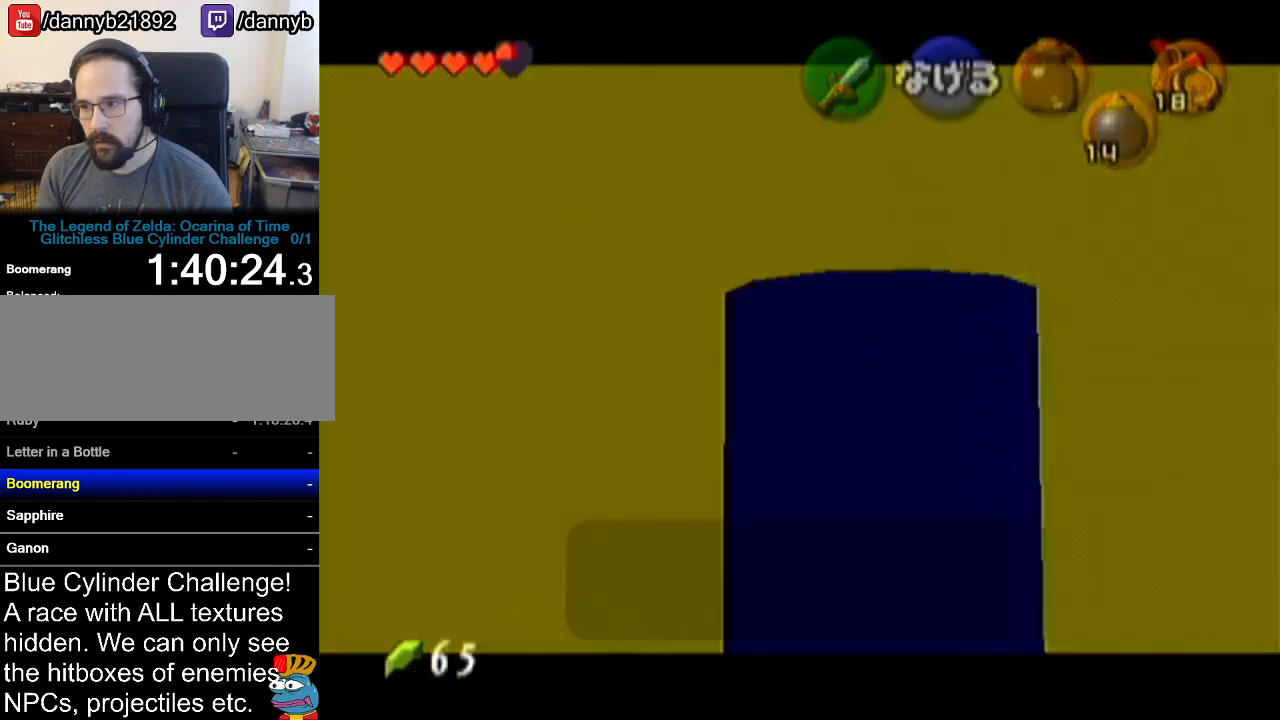
{"buttons": [], "left_stick": "center", "events": []}
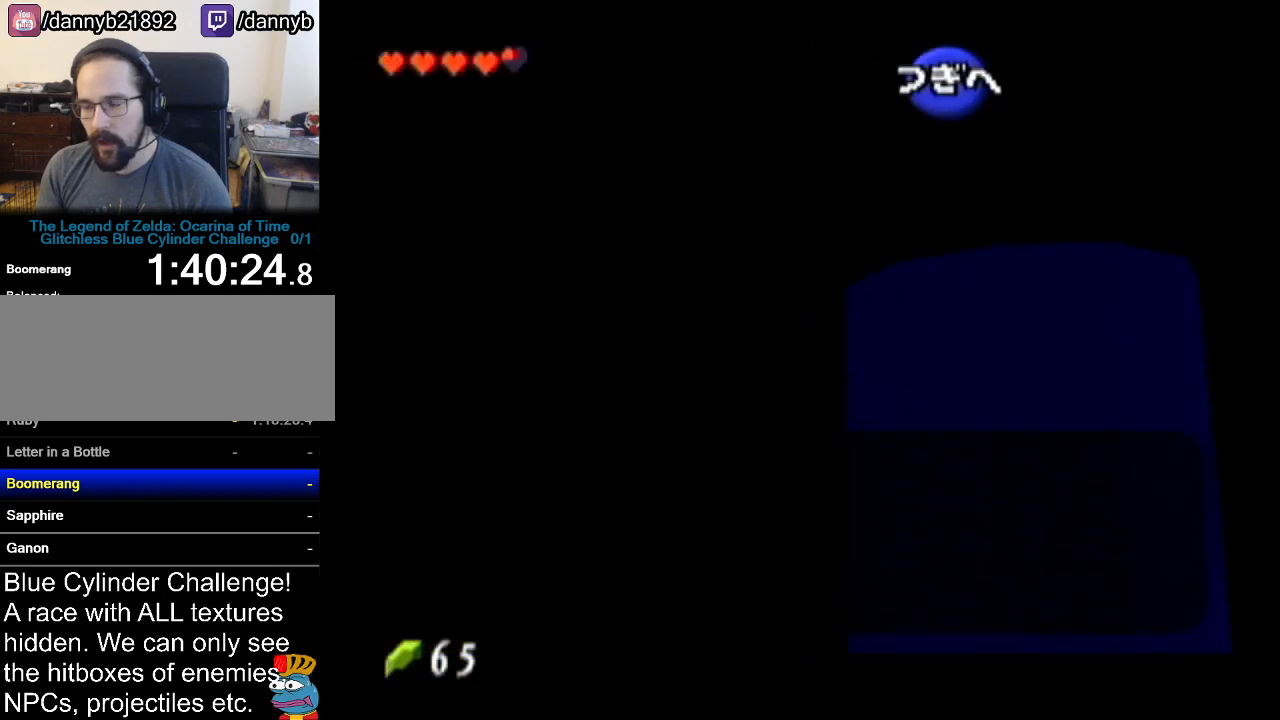
{"buttons": [], "left_stick": "center", "events": [[333, "A", "down"], [400, "A", "up"]]}
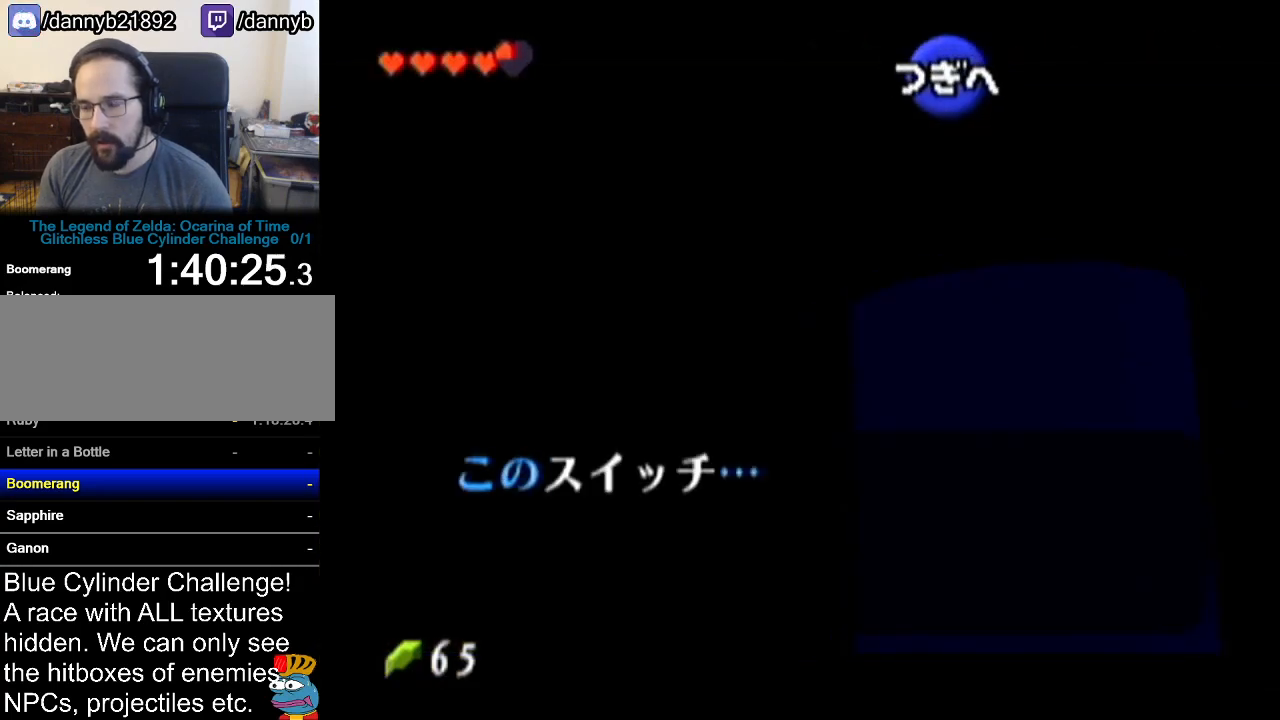
{"buttons": [], "left_stick": "center", "events": [[17, "A", "down"], [50, "A", "up"], [50, "B", "down"], [84, "B", "up"], [234, "B", "down"], [267, "B", "up"], [334, "A", "down"], [367, "B", "down"], [401, "A", "up"], [467, "B", "up"]]}
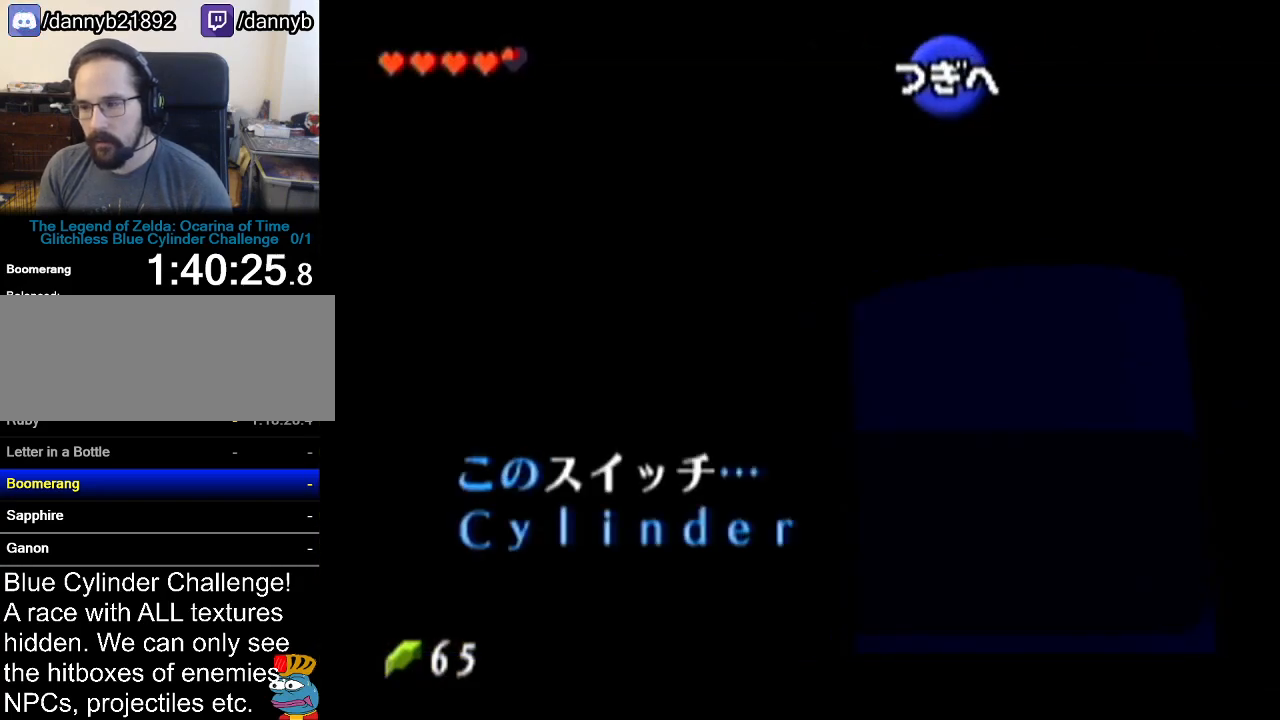
{"buttons": [], "left_stick": "center", "events": [[16, "A", "down"], [50, "A", "up"], [400, "A", "down"], [483, "A", "up"]]}
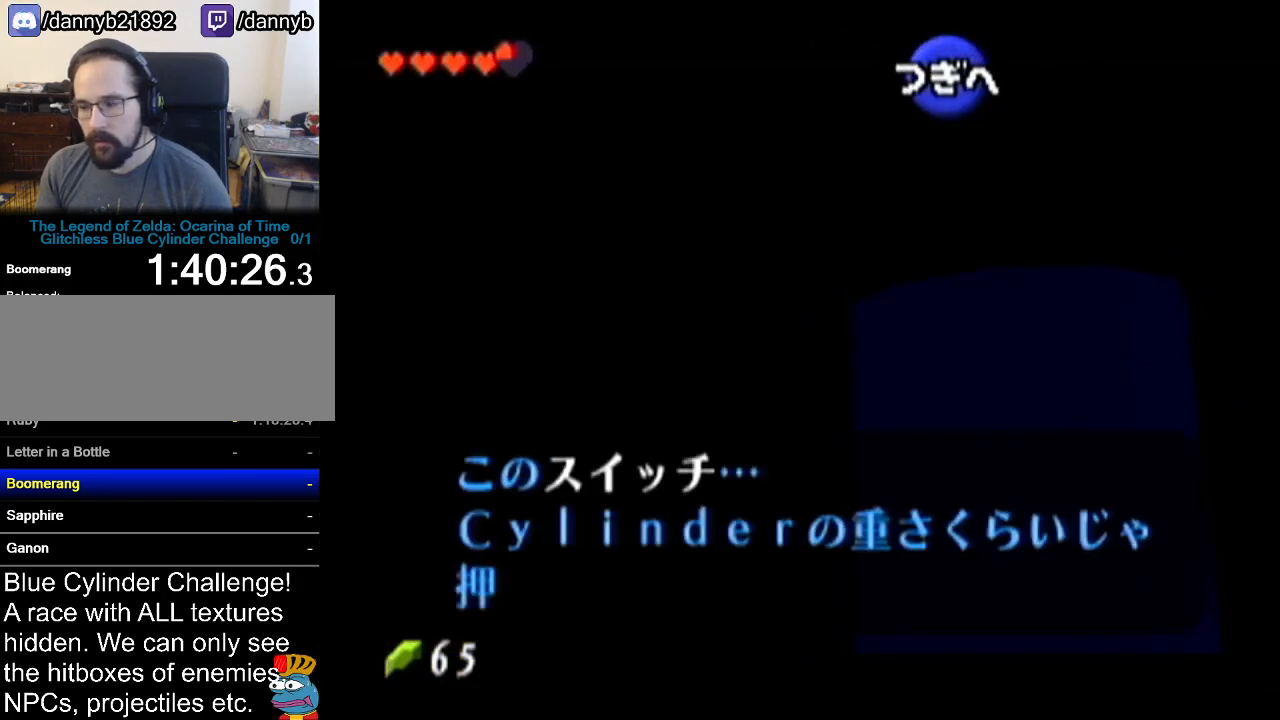
{"buttons": [], "left_stick": "center", "events": [[117, "A", "down"], [234, "A", "up"], [334, "A", "down"], [417, "A", "up"]]}
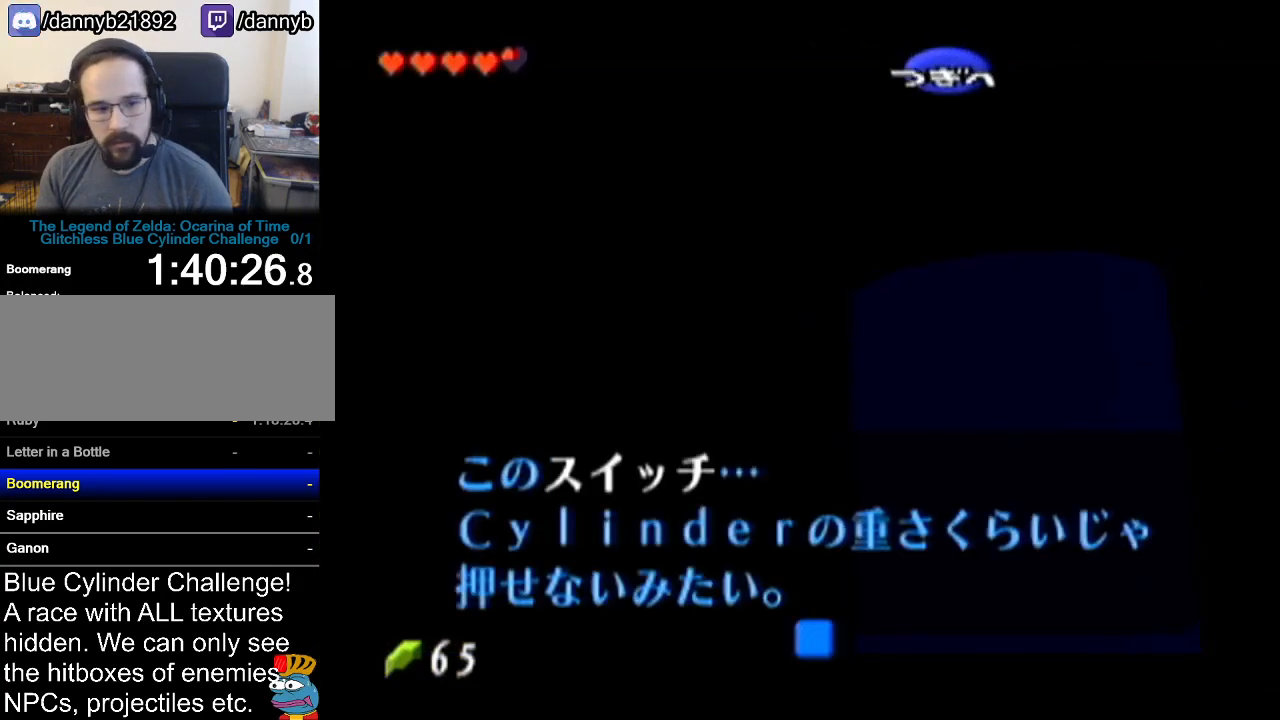
{"buttons": [], "left_stick": "center", "events": []}
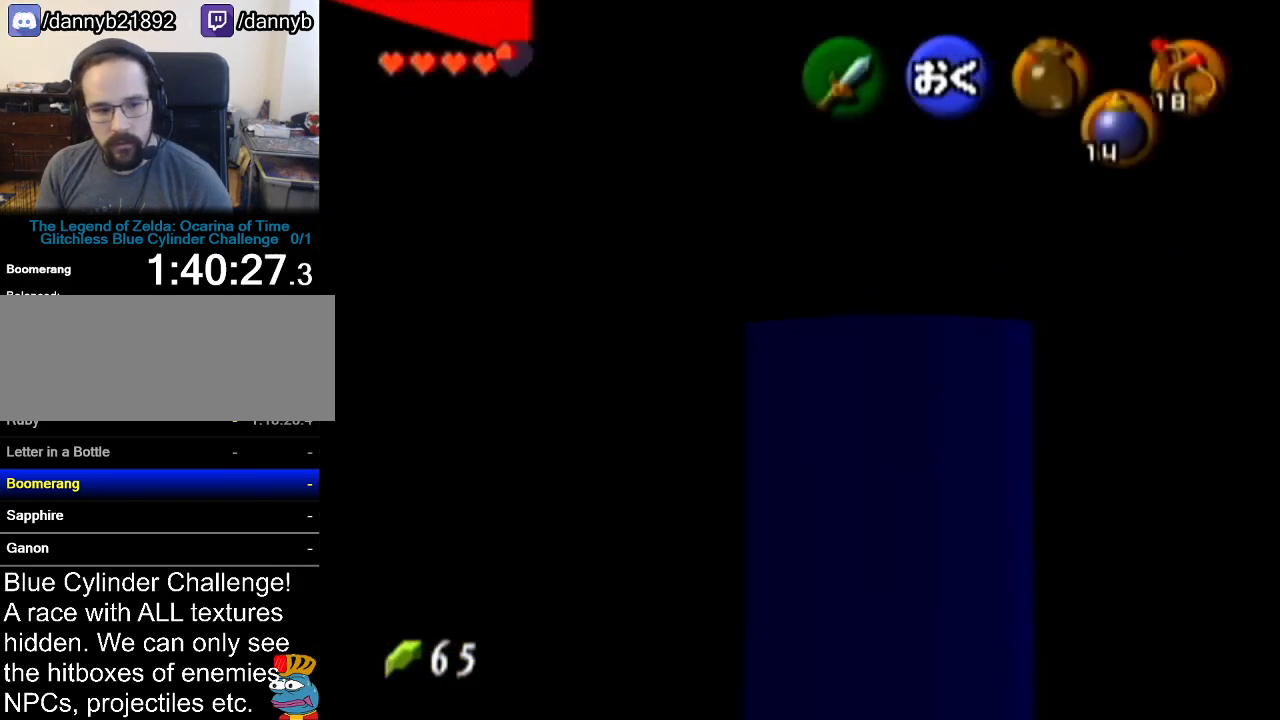
{"buttons": [], "left_stick": "center", "events": []}
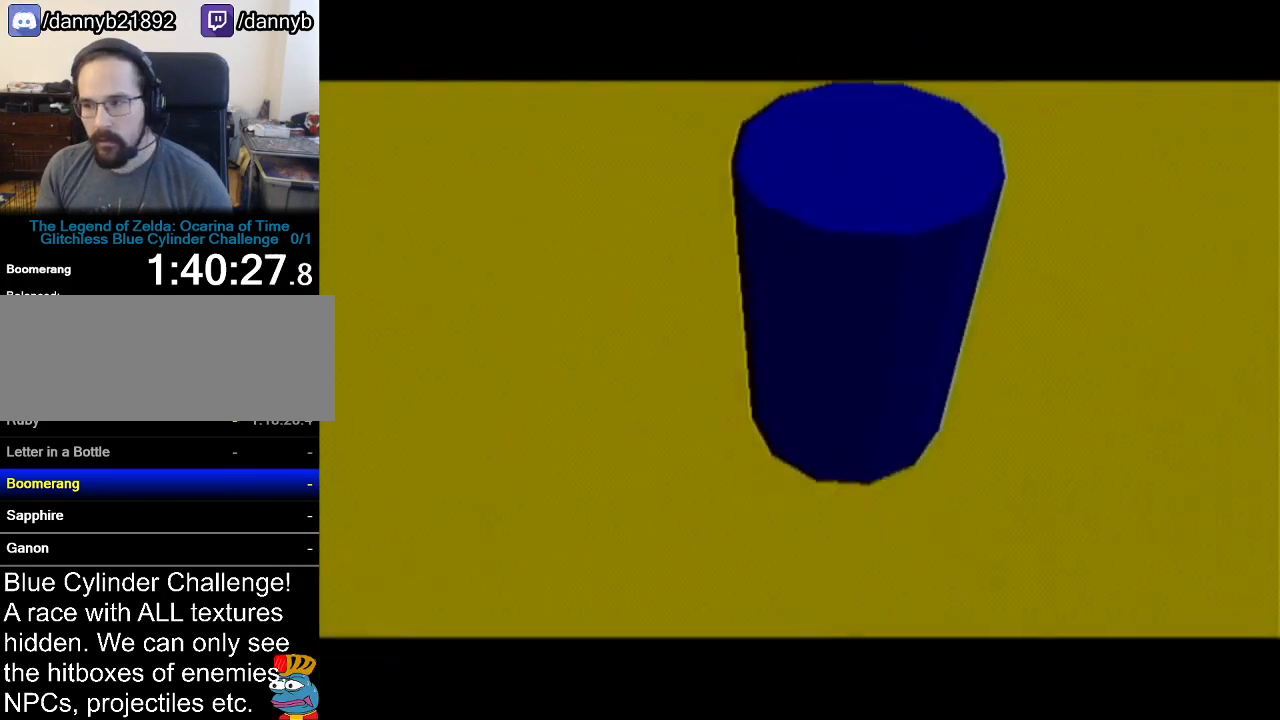
{"buttons": [], "left_stick": "center", "events": []}
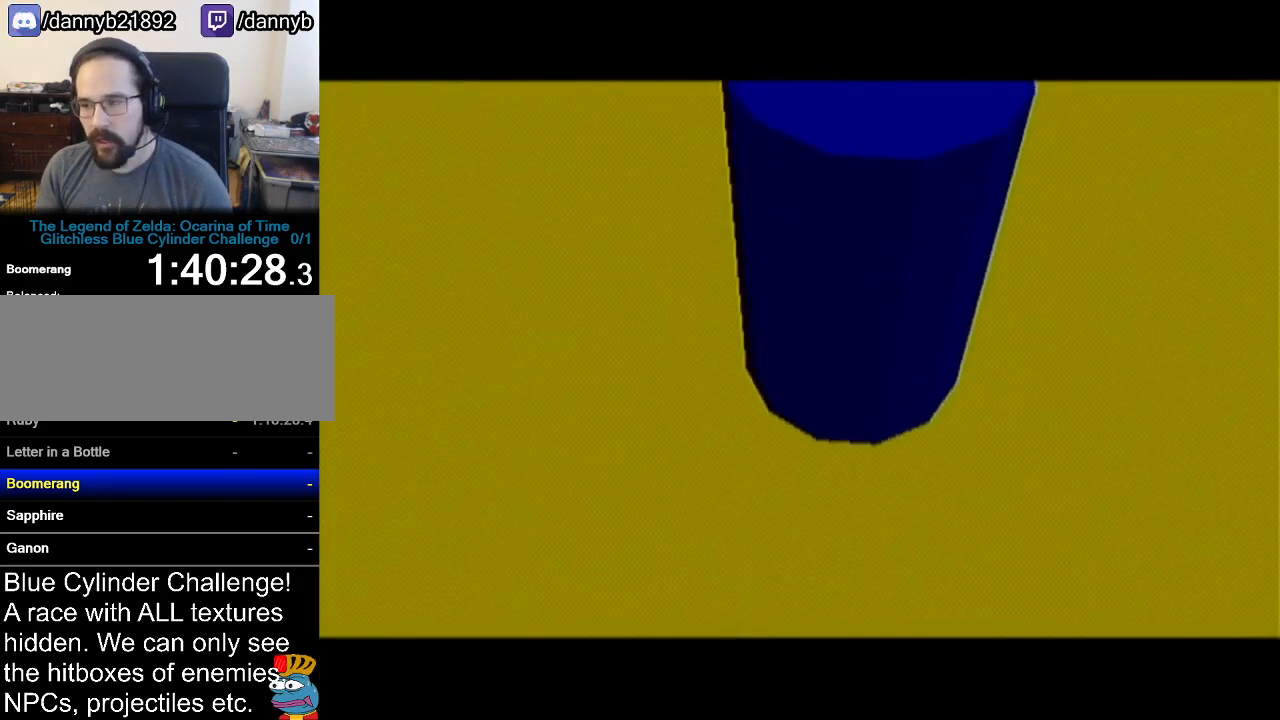
{"buttons": [], "left_stick": "center", "events": []}